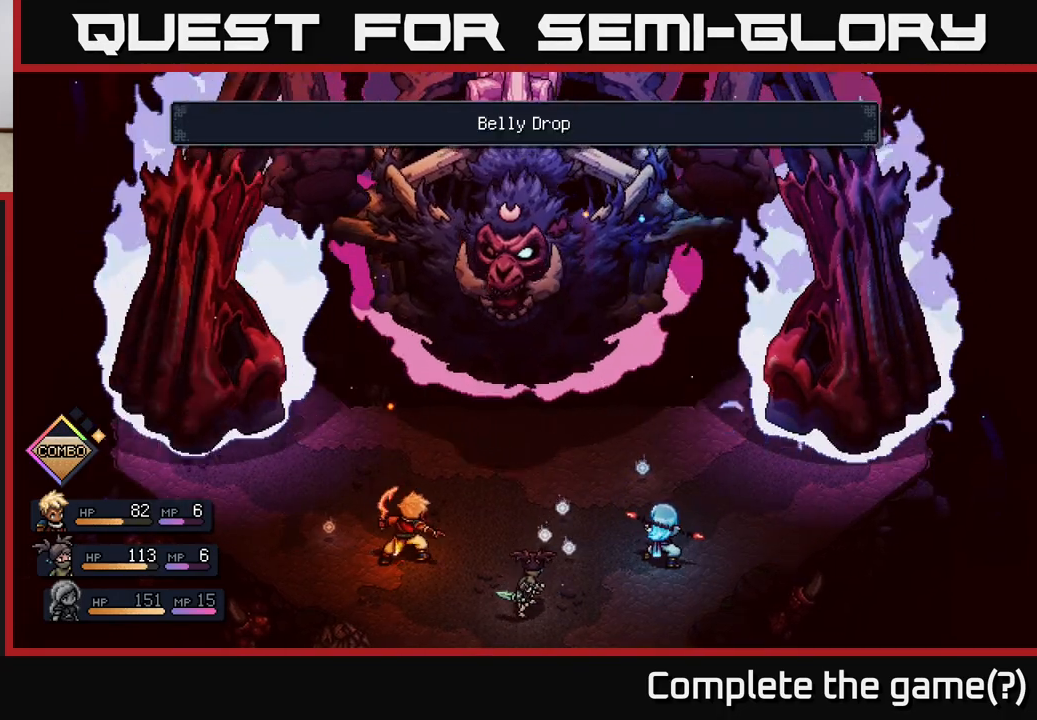
Gameplay with a controller (Xbox layout); each line is a JSON object with the inputs held at the frame after it. "events" lists button and stick changes between this image and that frame as [ms after this image, input, new state], when the widget could be followed in between.
{"buttons": [], "left_stick": "center", "right_stick": "center", "events": []}
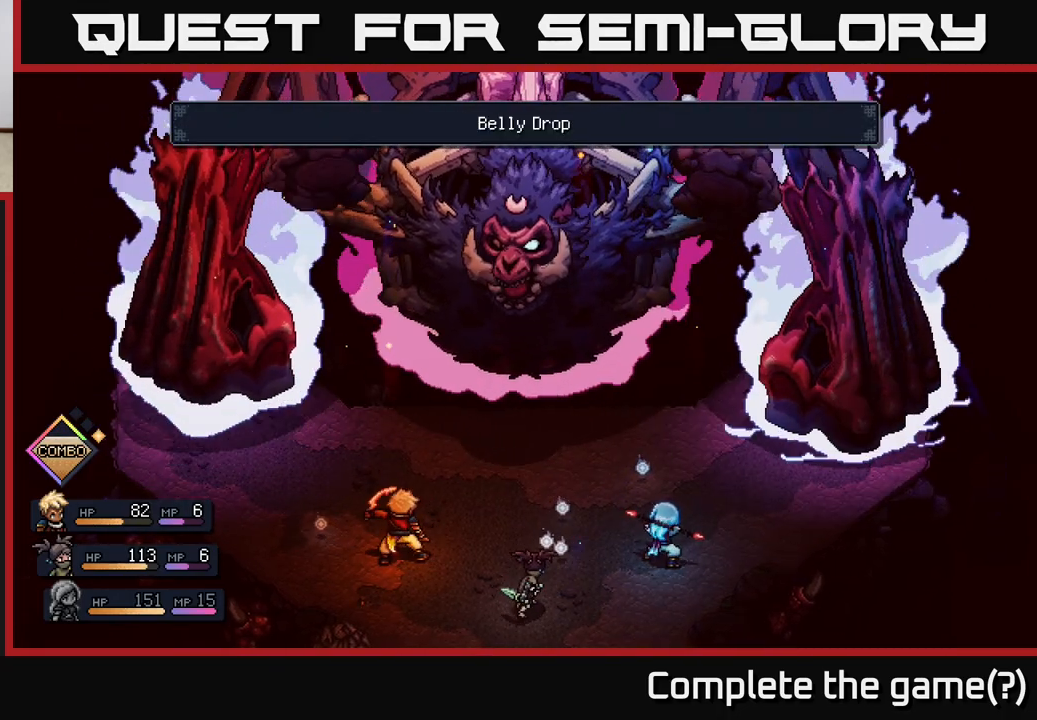
{"buttons": [], "left_stick": "center", "right_stick": "center", "events": []}
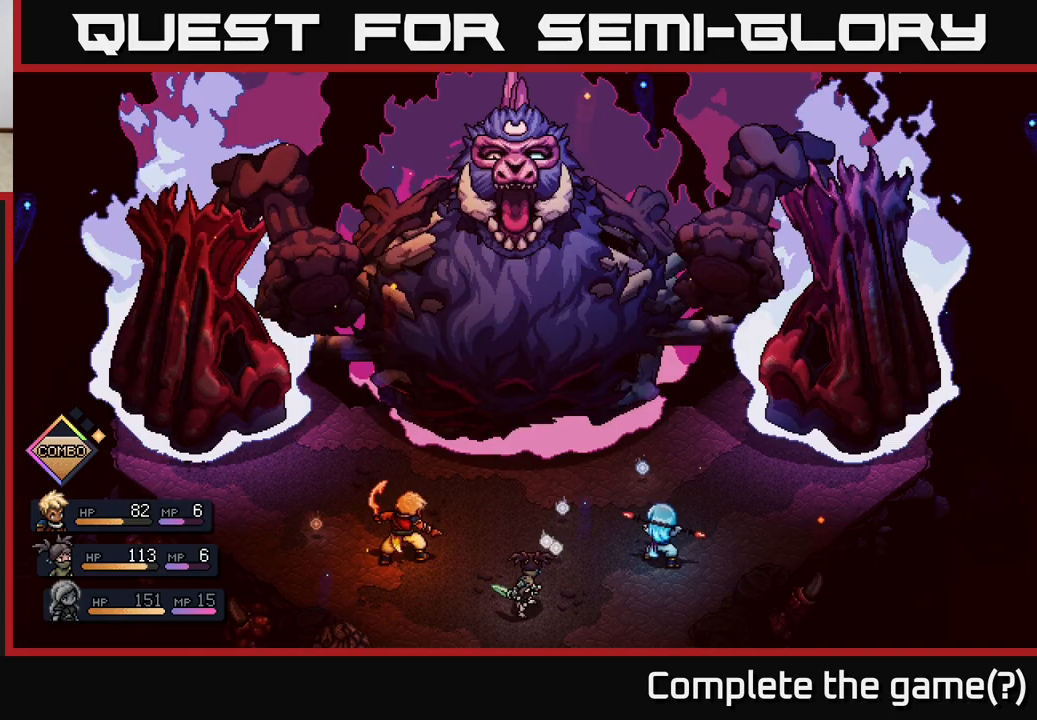
{"buttons": [], "left_stick": "center", "right_stick": "center", "events": []}
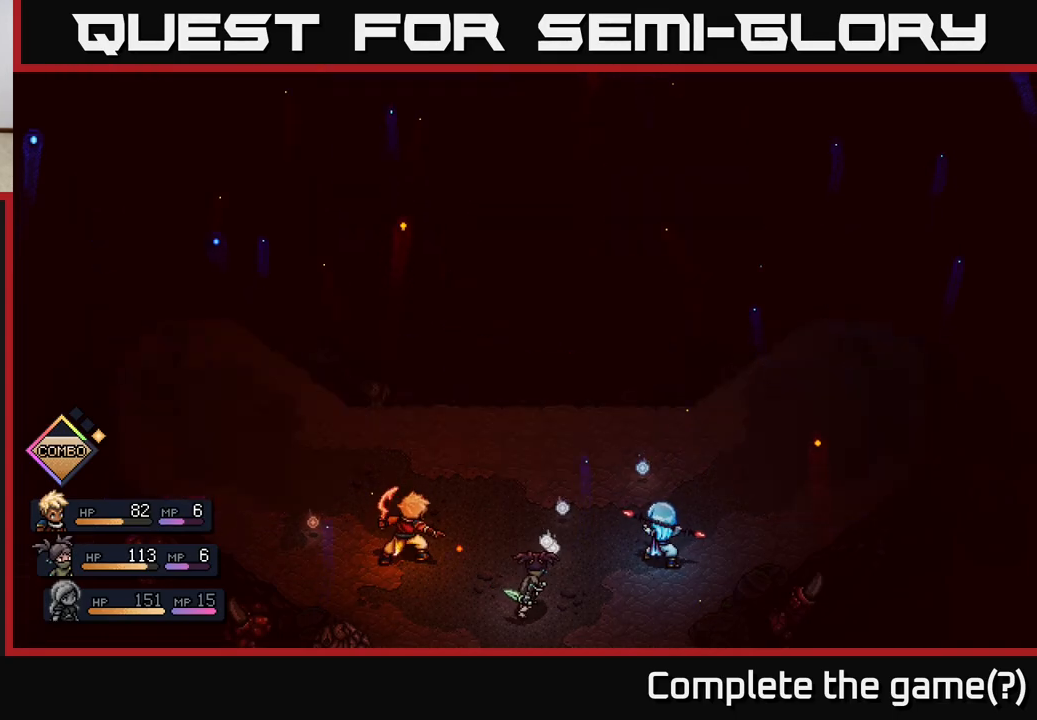
{"buttons": ["A"], "left_stick": "center", "right_stick": "center", "events": [[400, "A", "down"]]}
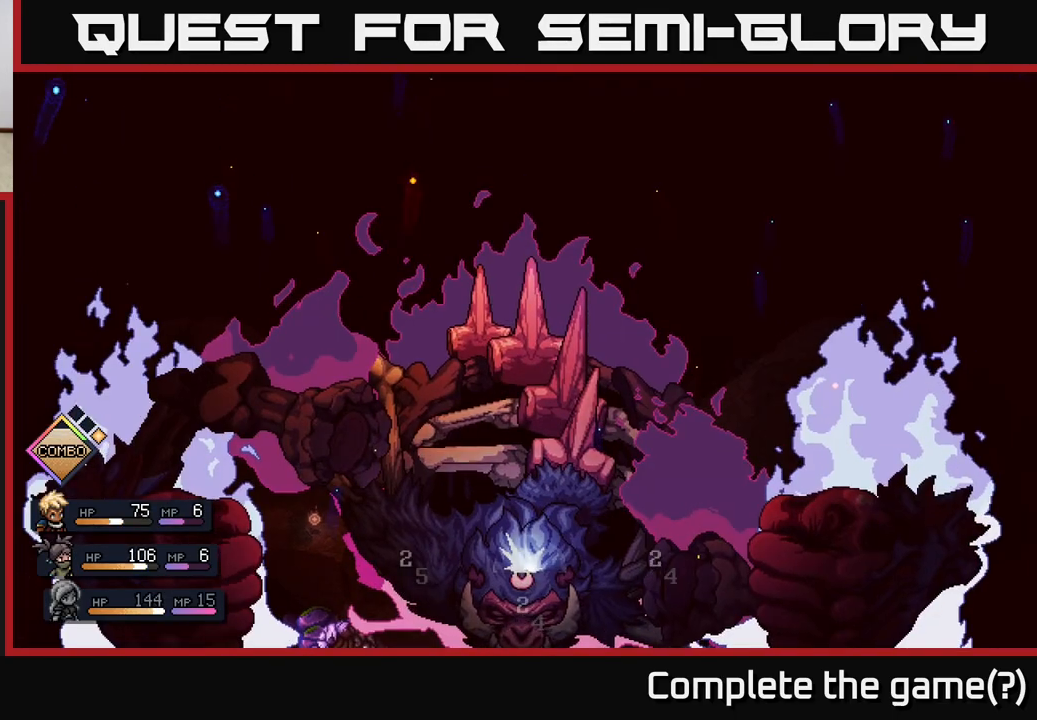
{"buttons": [], "left_stick": "center", "right_stick": "center", "events": [[17, "A", "up"], [333, "A", "down"], [433, "A", "up"]]}
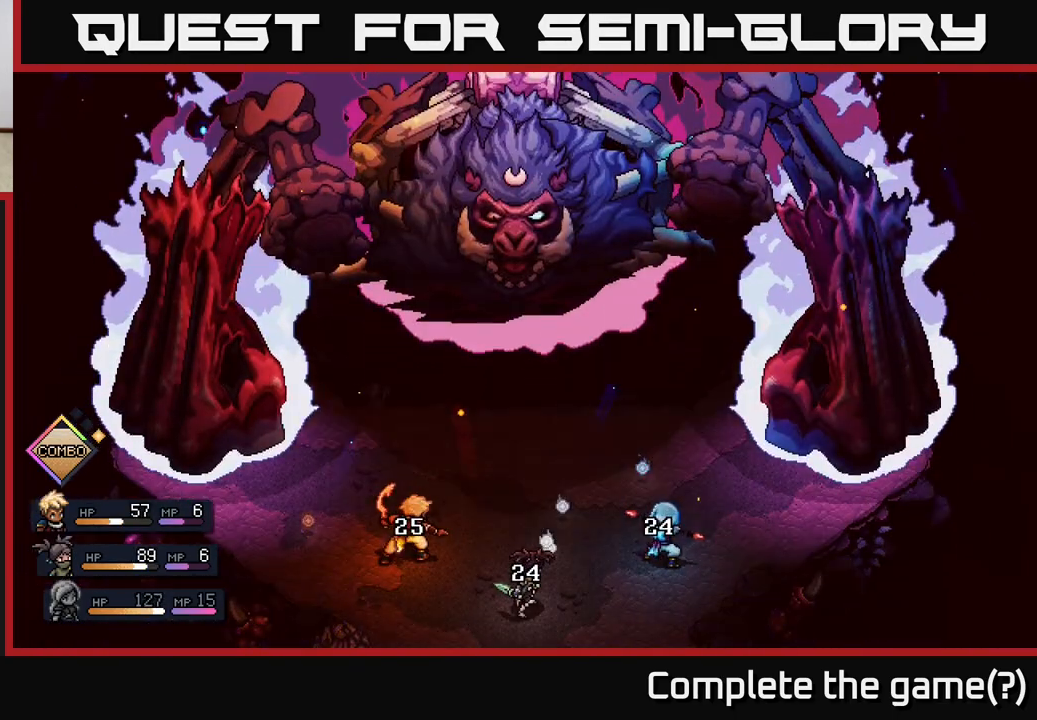
{"buttons": [], "left_stick": "center", "right_stick": "center", "events": []}
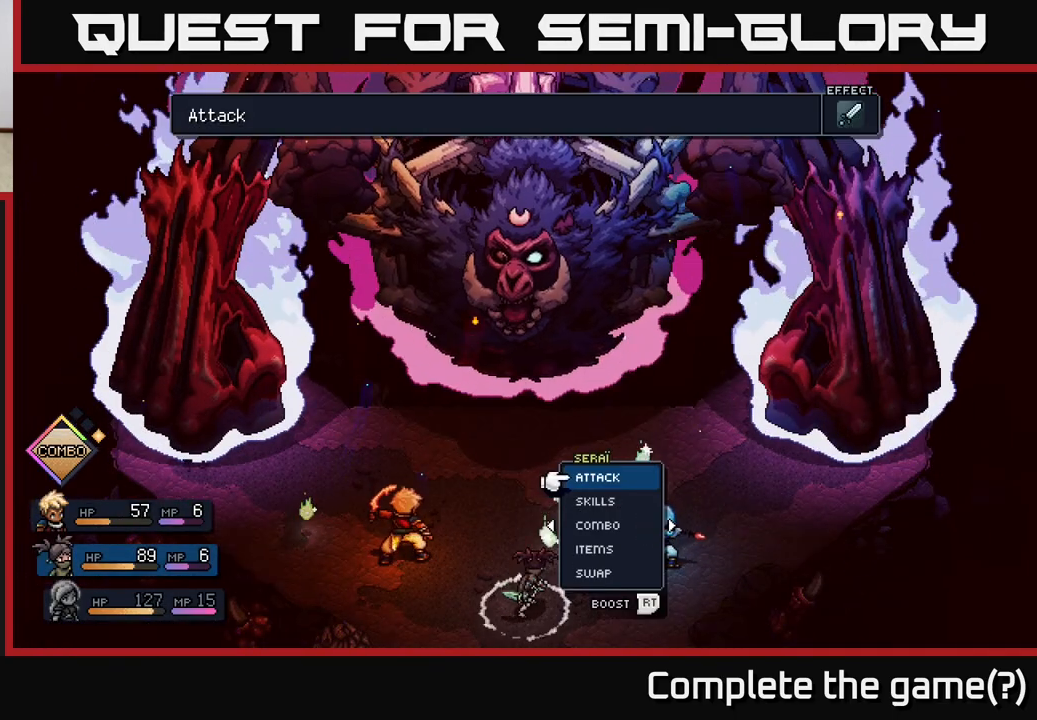
{"buttons": [], "left_stick": "center", "right_stick": "center", "events": []}
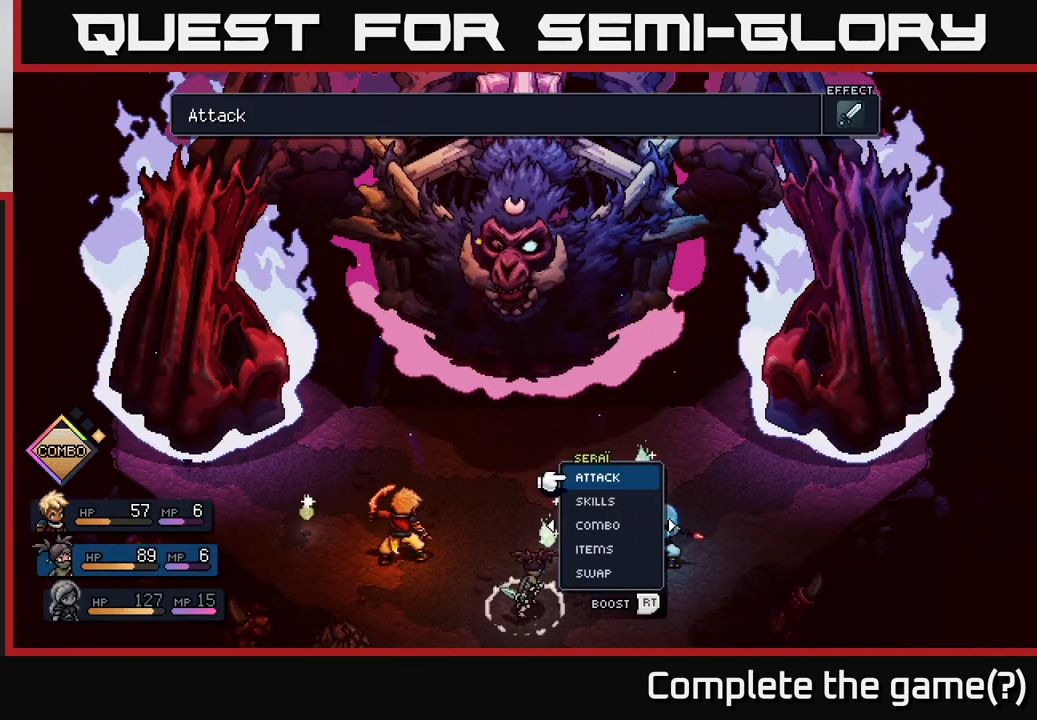
{"buttons": [], "left_stick": "center", "right_stick": "center", "events": []}
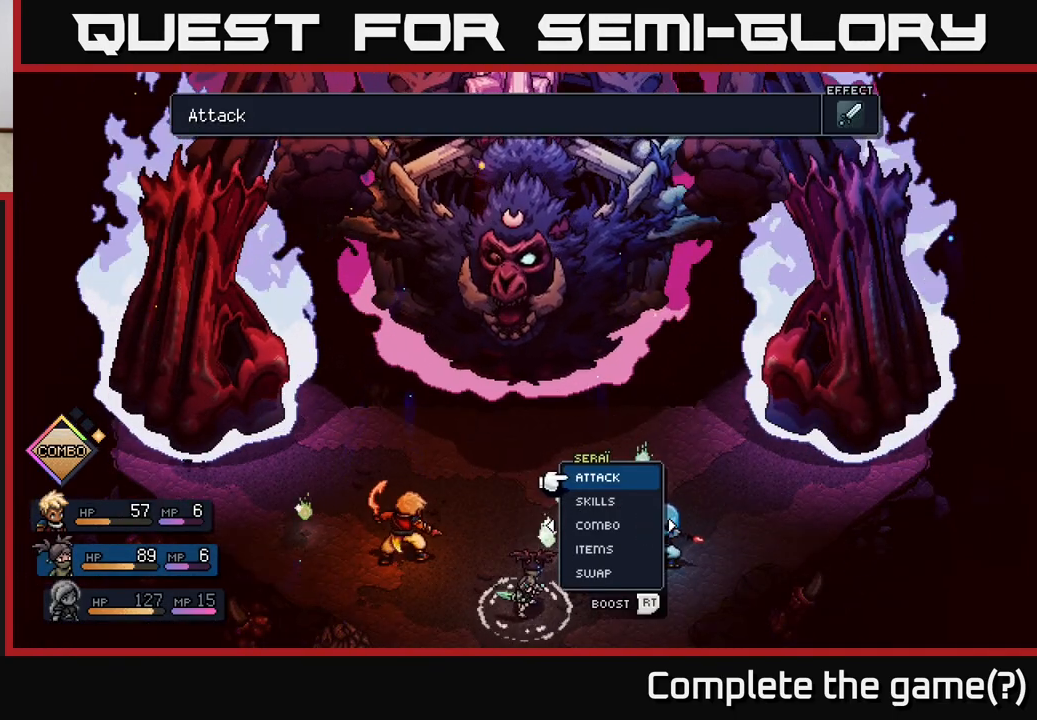
{"buttons": [], "left_stick": "center", "right_stick": "center", "events": []}
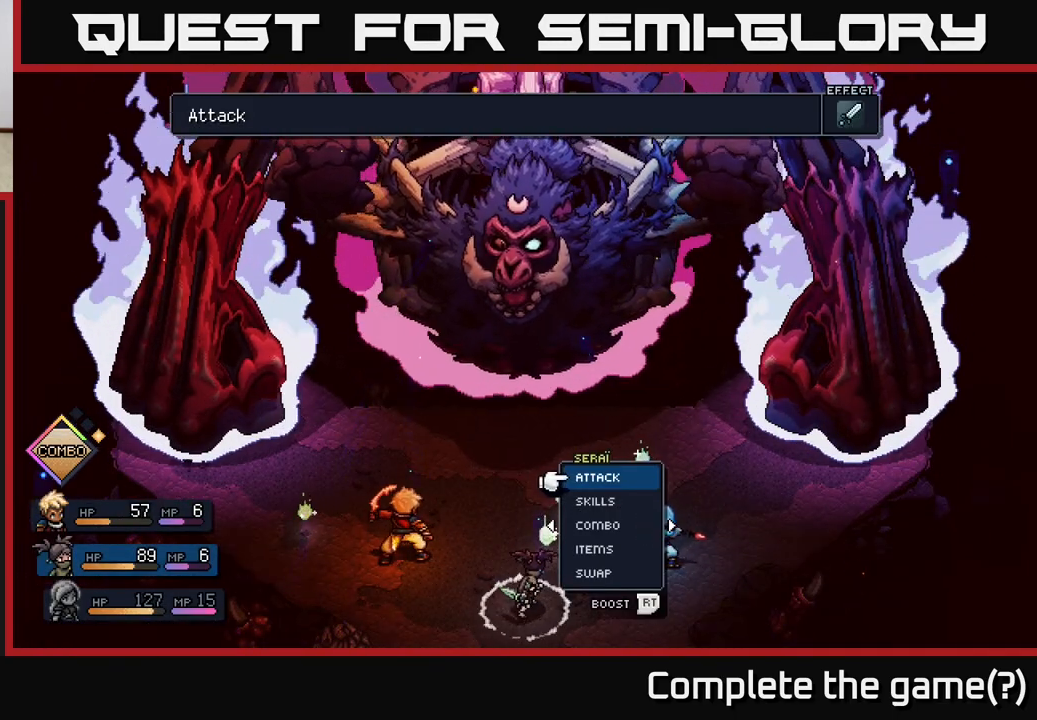
{"buttons": [], "left_stick": "center", "right_stick": "center", "events": []}
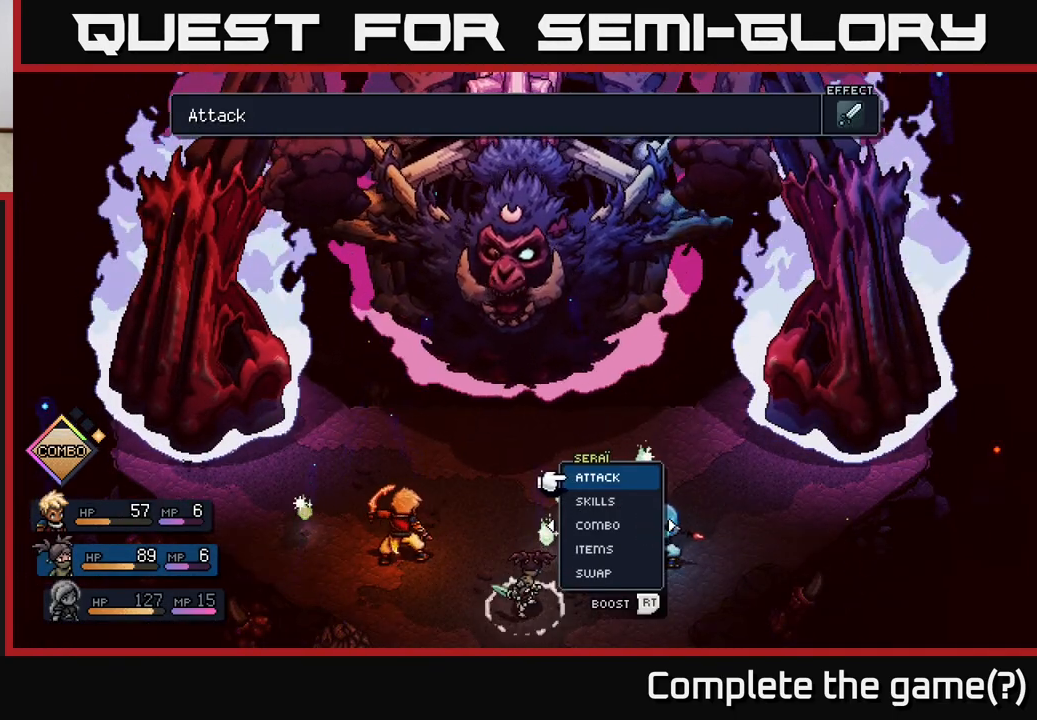
{"buttons": [], "left_stick": "center", "right_stick": "center", "events": []}
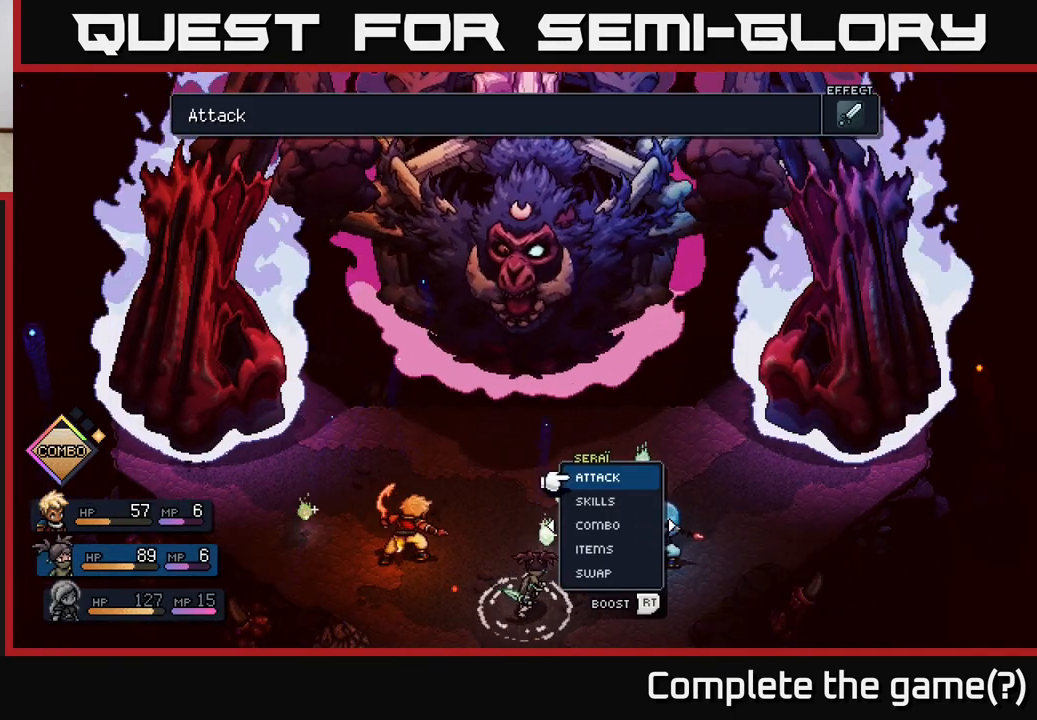
{"buttons": [], "left_stick": "right", "right_stick": "center", "events": [[450, "left_stick", "right"]]}
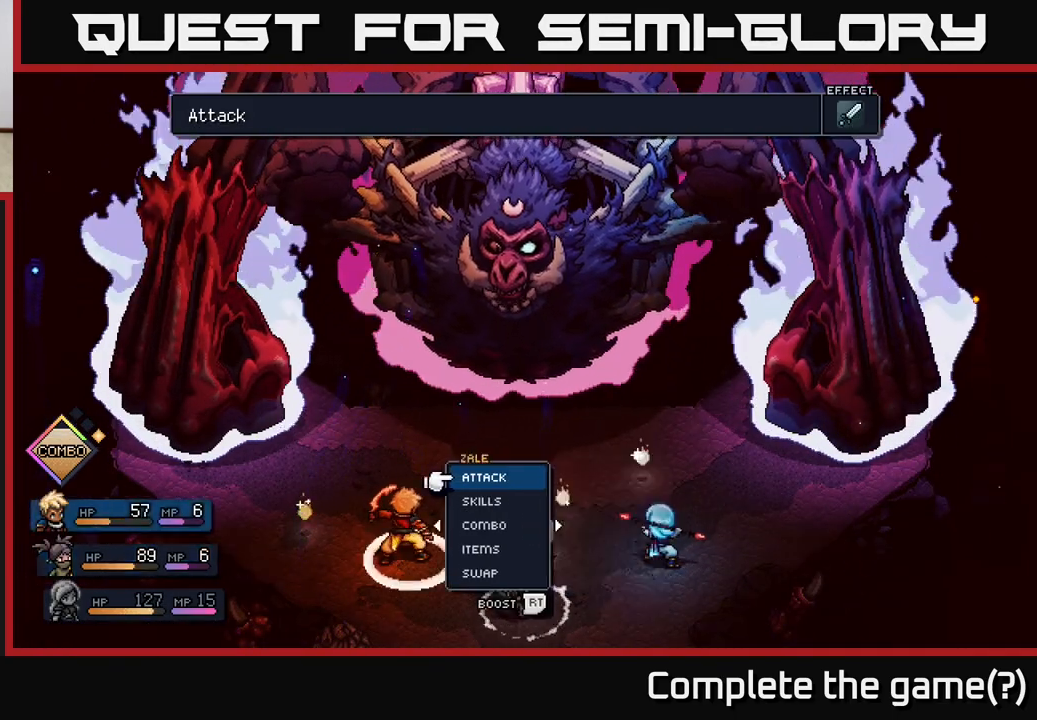
{"buttons": [], "left_stick": "center", "right_stick": "center", "events": [[150, "left_stick", "center"], [217, "left_stick", "left"], [417, "left_stick", "center"]]}
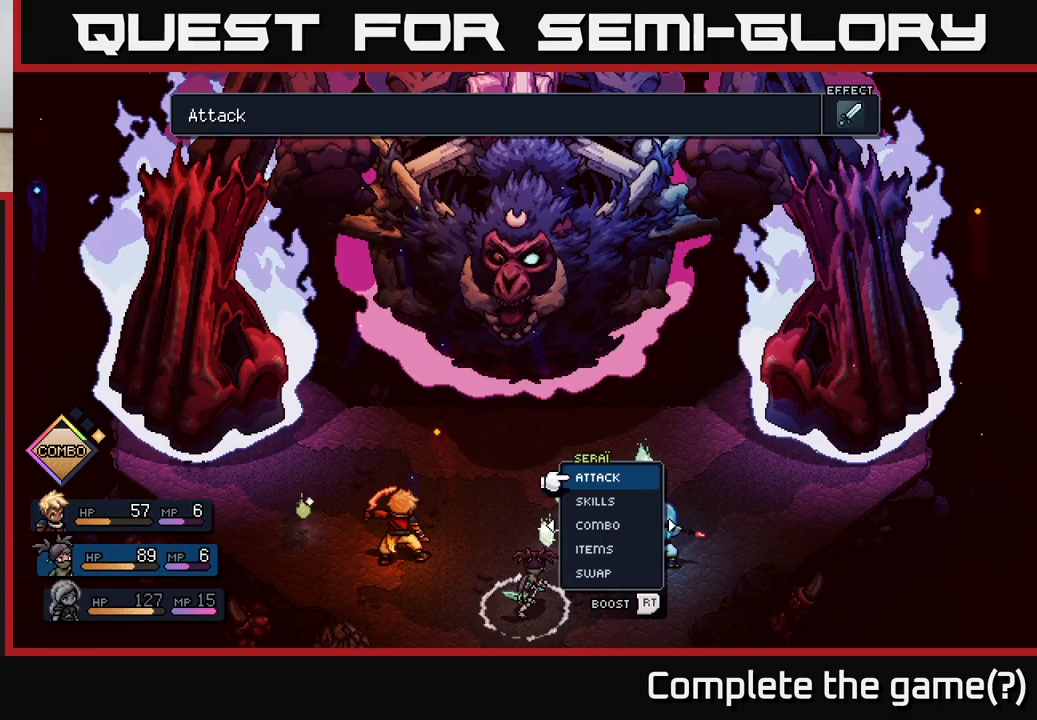
{"buttons": [], "left_stick": "center", "right_stick": "center", "events": []}
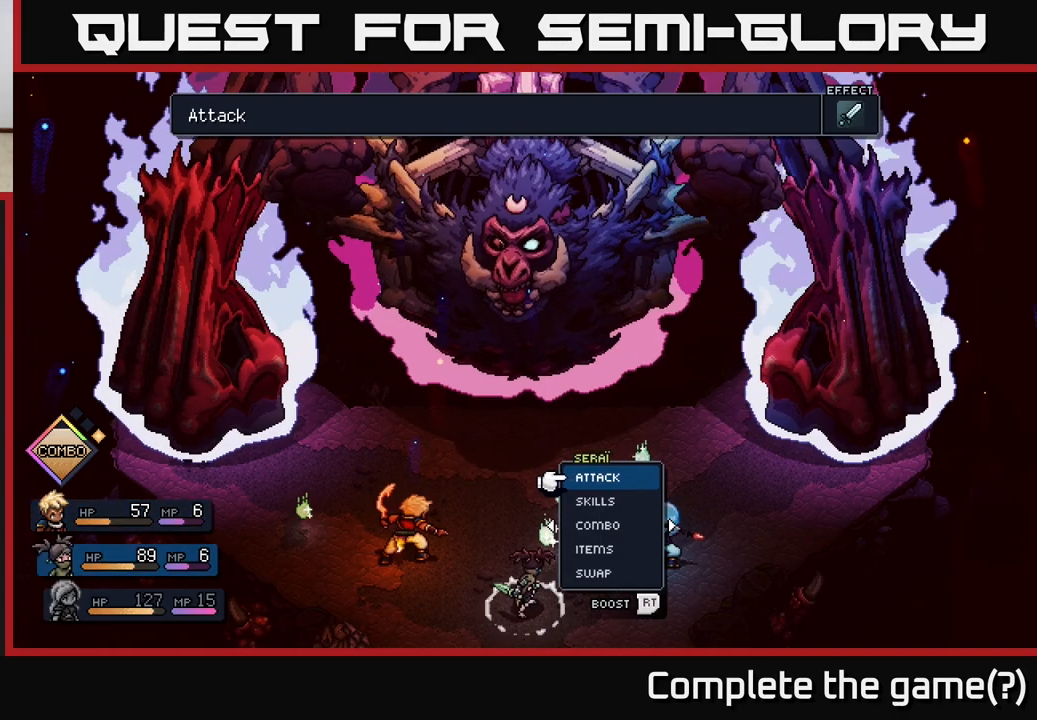
{"buttons": [], "left_stick": "center", "right_stick": "center", "events": []}
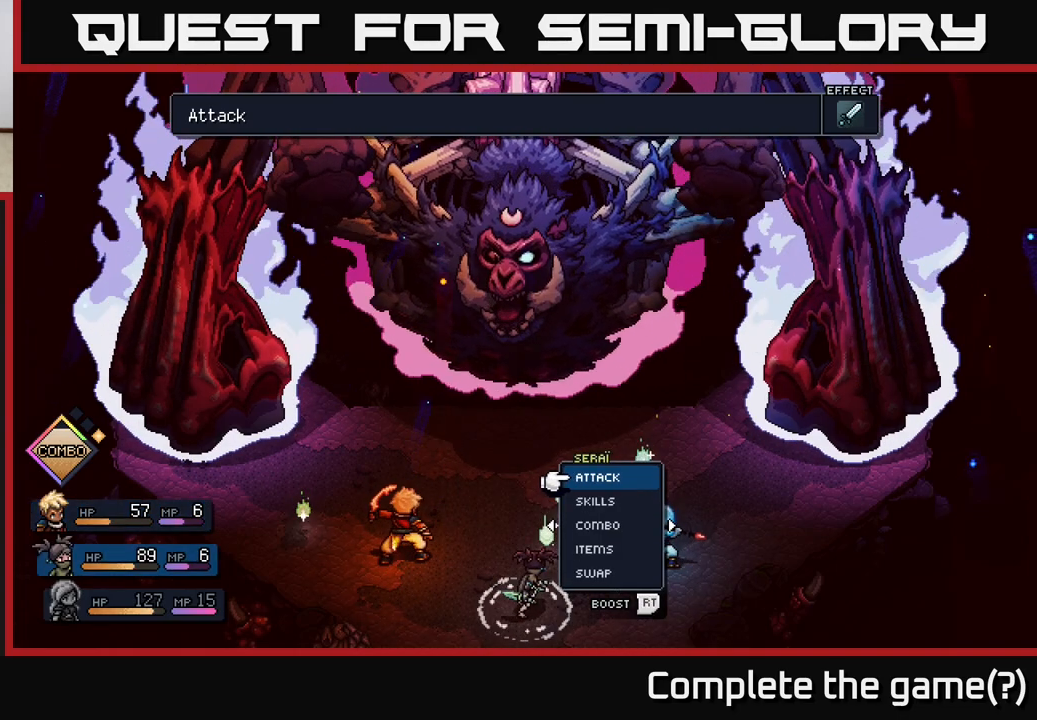
{"buttons": [], "left_stick": "center", "right_stick": "center", "events": []}
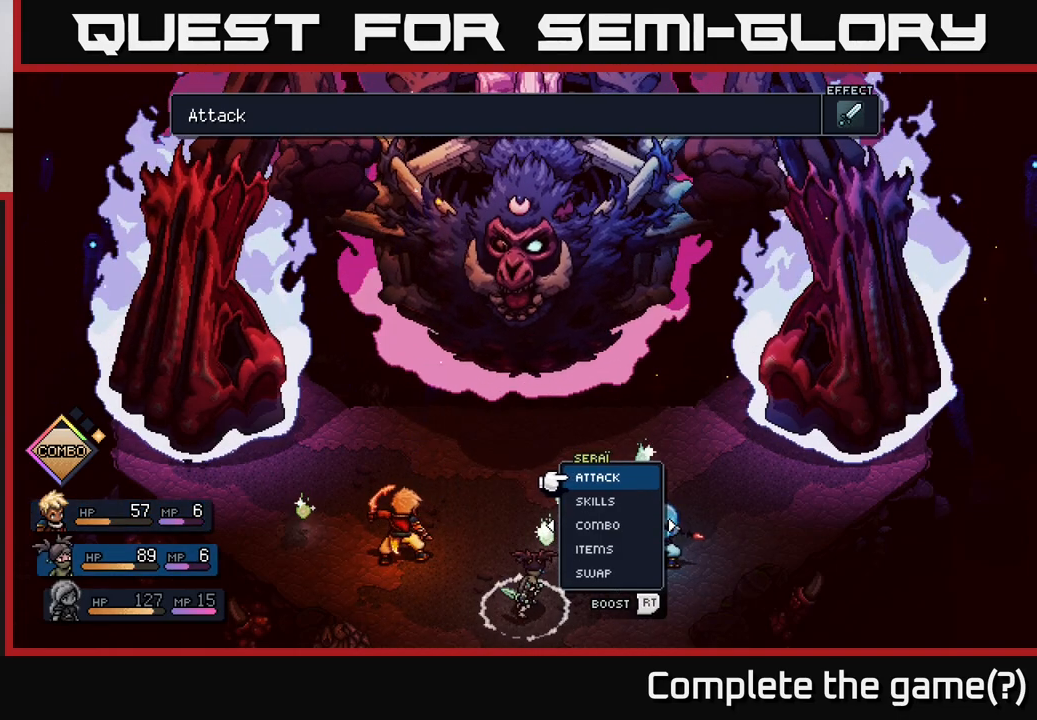
{"buttons": [], "left_stick": "center", "right_stick": "center", "events": []}
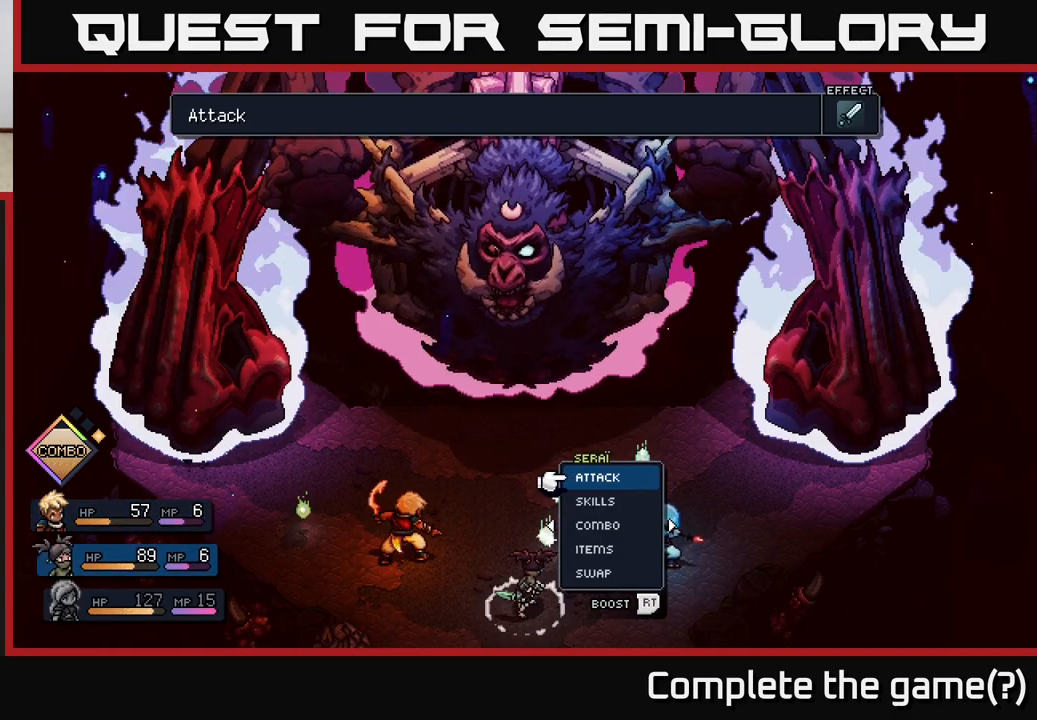
{"buttons": [], "left_stick": "center", "right_stick": "center", "events": [[67, "left_stick", "left"], [233, "left_stick", "center"]]}
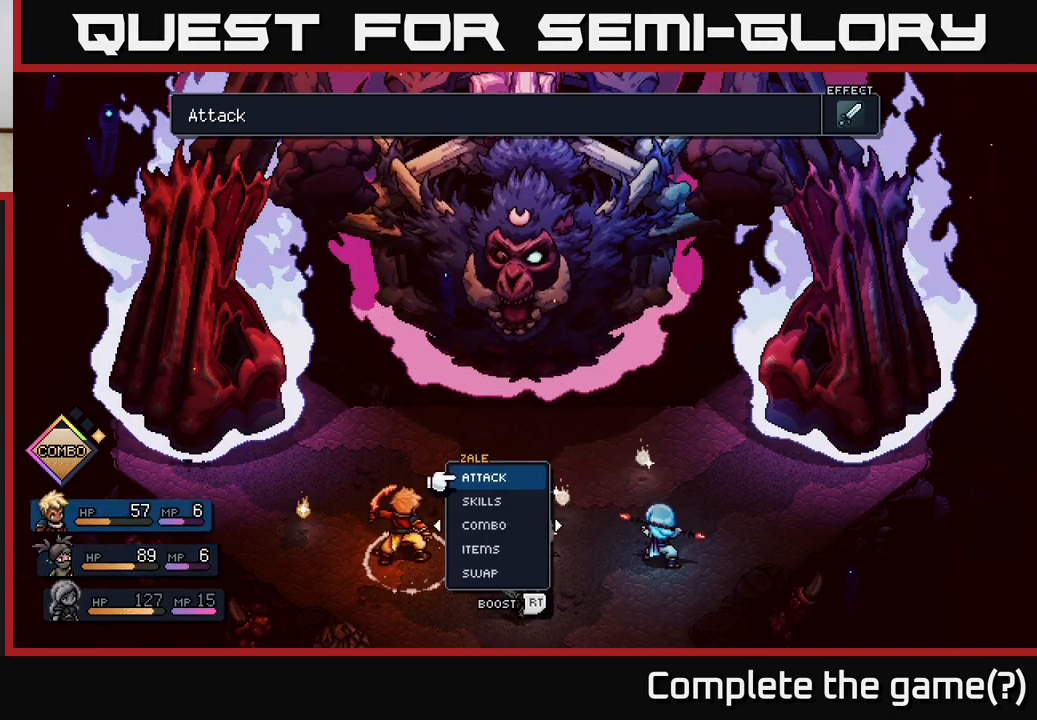
{"buttons": [], "left_stick": "center", "right_stick": "center", "events": [[33, "A", "down"], [167, "A", "up"], [433, "A", "down"], [500, "A", "up"]]}
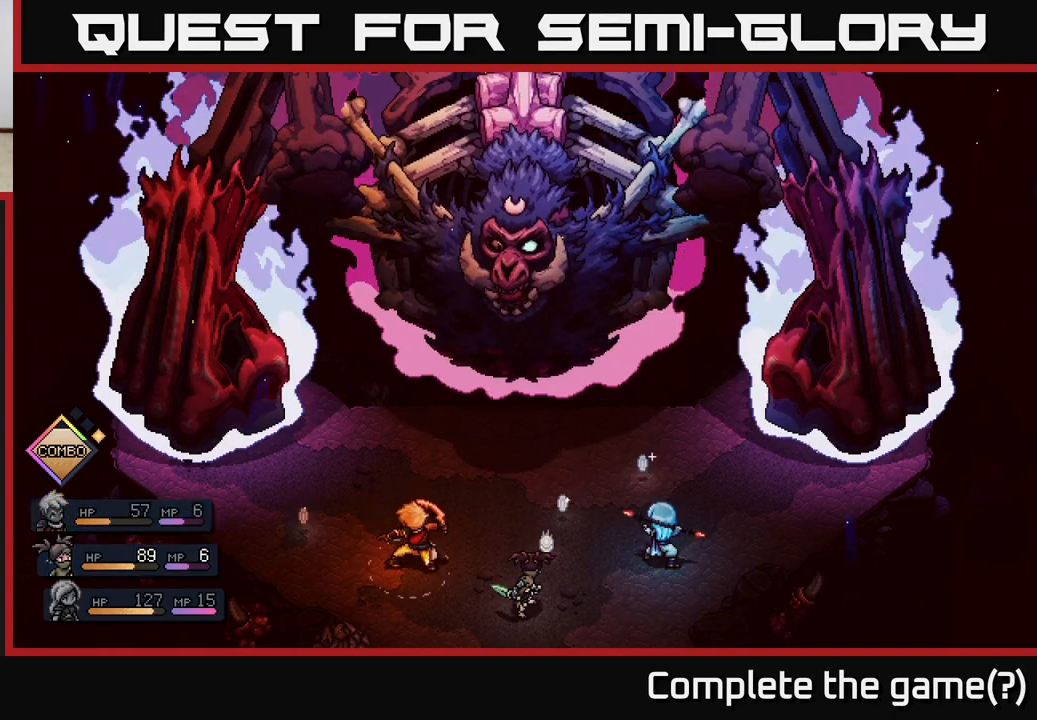
{"buttons": [], "left_stick": "center", "right_stick": "center", "events": []}
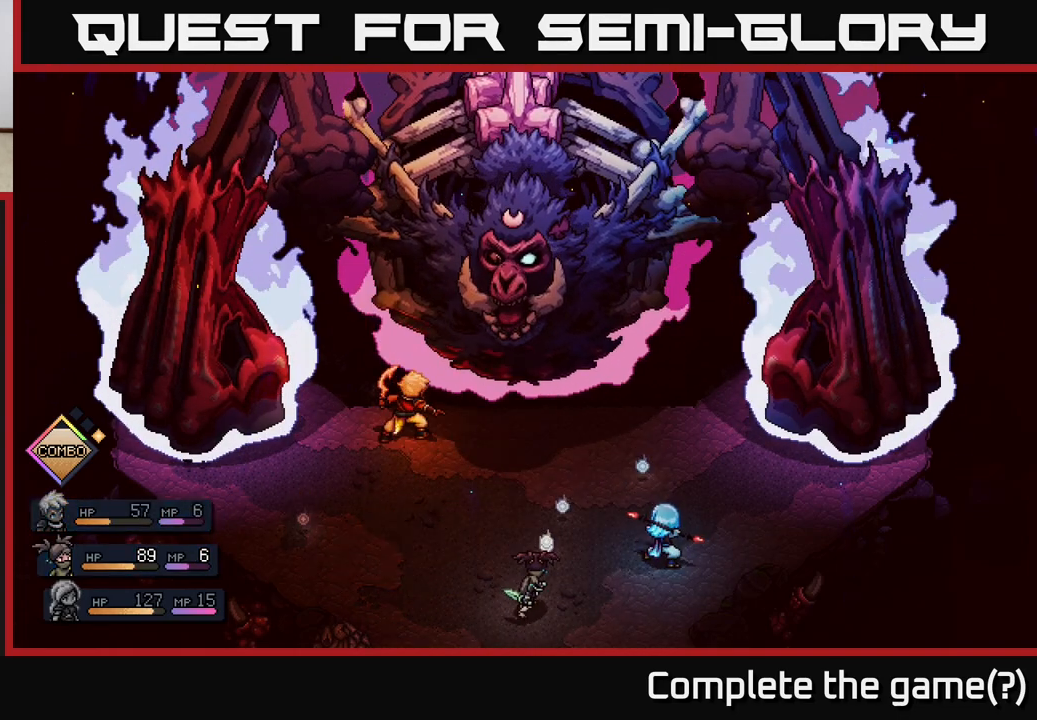
{"buttons": [], "left_stick": "center", "right_stick": "center", "events": []}
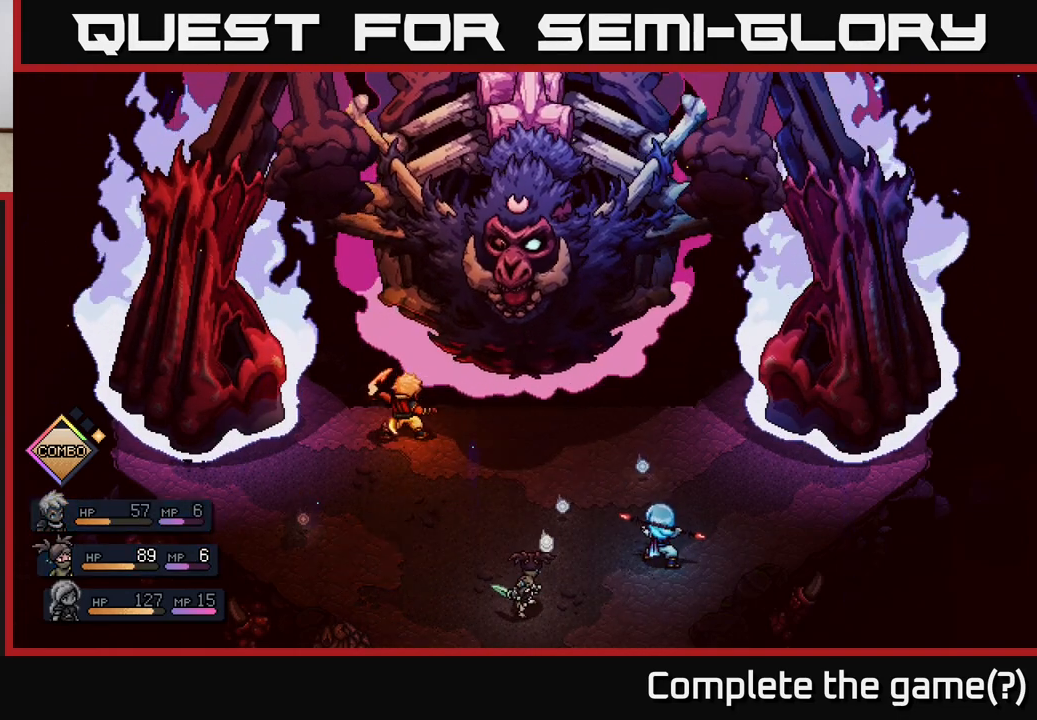
{"buttons": ["A"], "left_stick": "center", "right_stick": "center", "events": [[50, "A", "down"], [150, "A", "up"], [450, "A", "down"]]}
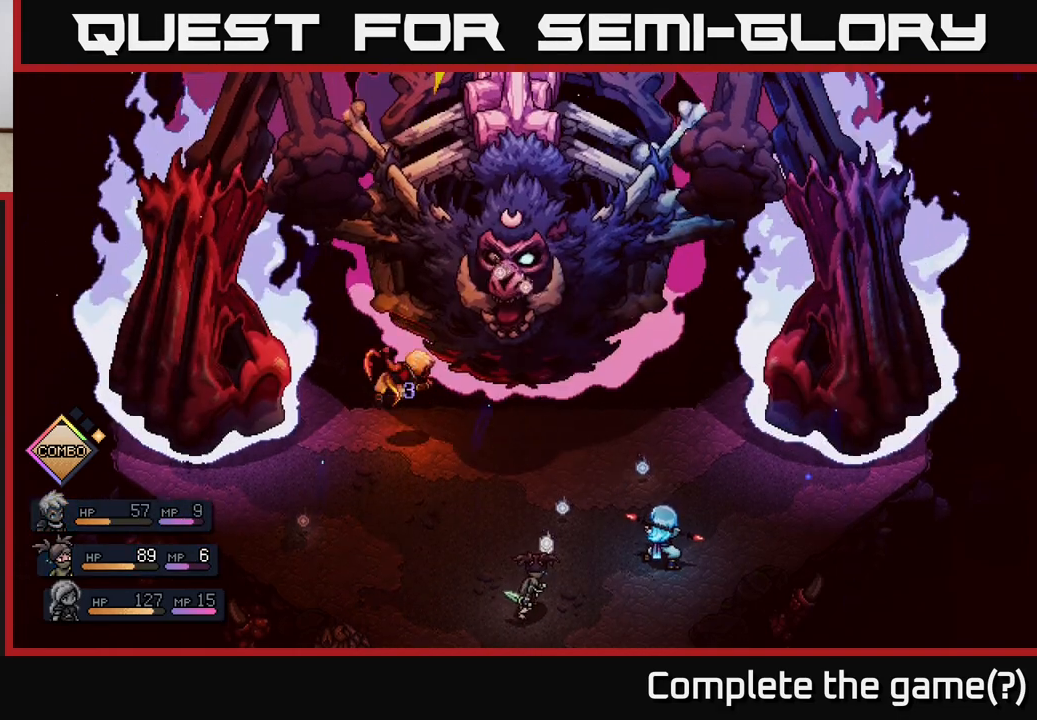
{"buttons": [], "left_stick": "center", "right_stick": "center", "events": [[67, "A", "up"]]}
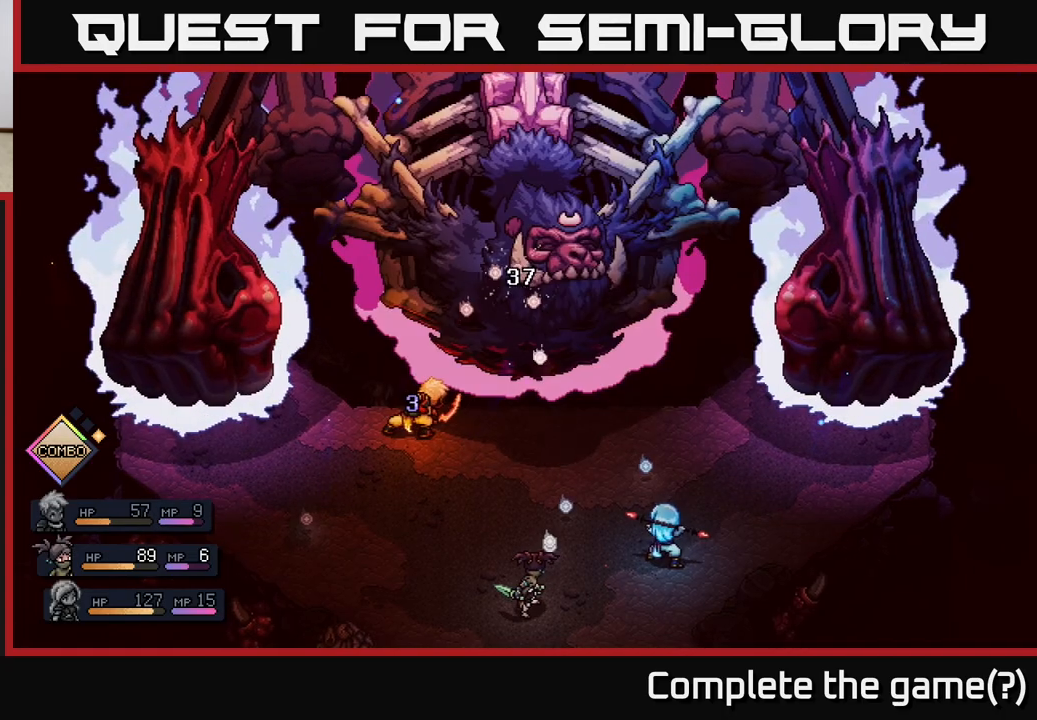
{"buttons": [], "left_stick": "center", "right_stick": "center", "events": []}
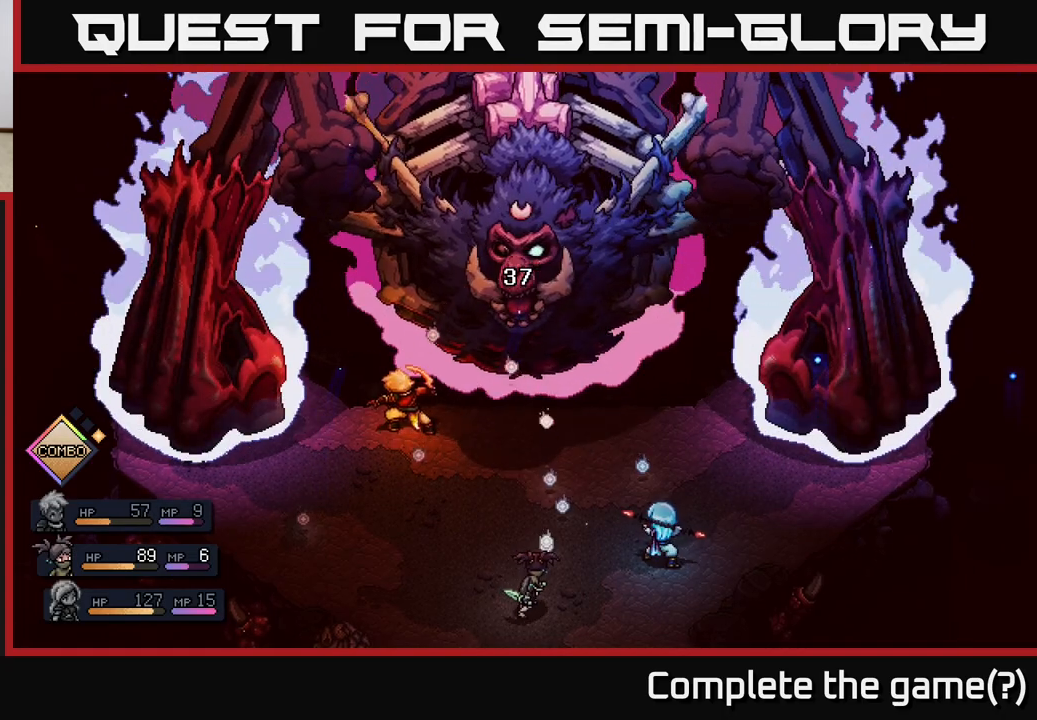
{"buttons": [], "left_stick": "center", "right_stick": "center", "events": []}
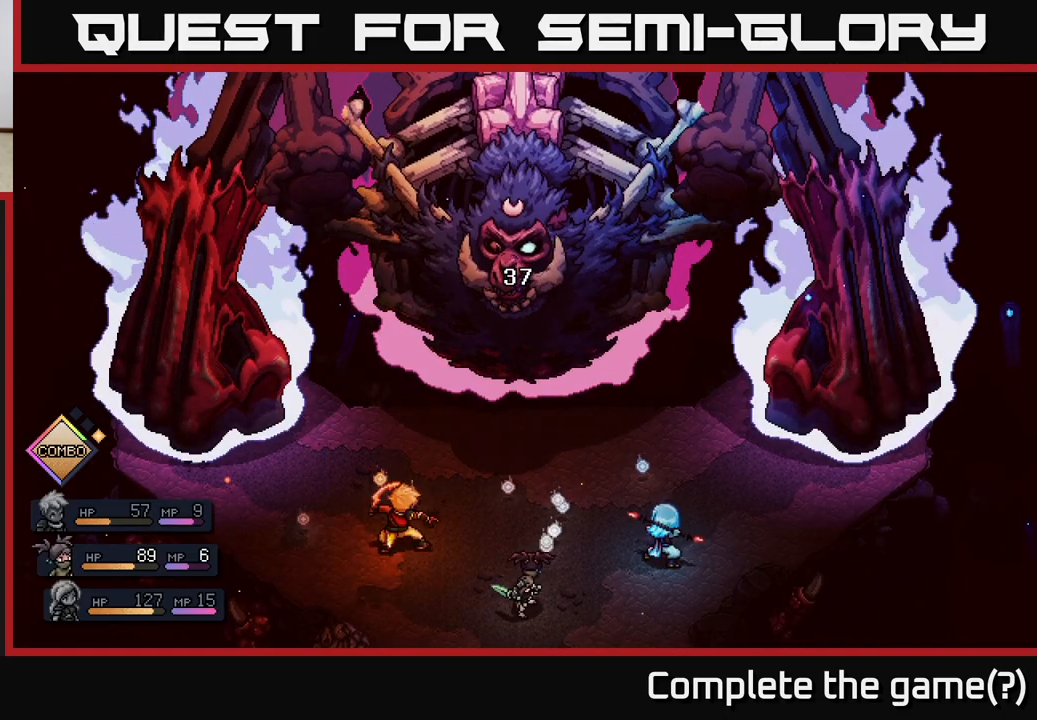
{"buttons": [], "left_stick": "center", "right_stick": "center", "events": []}
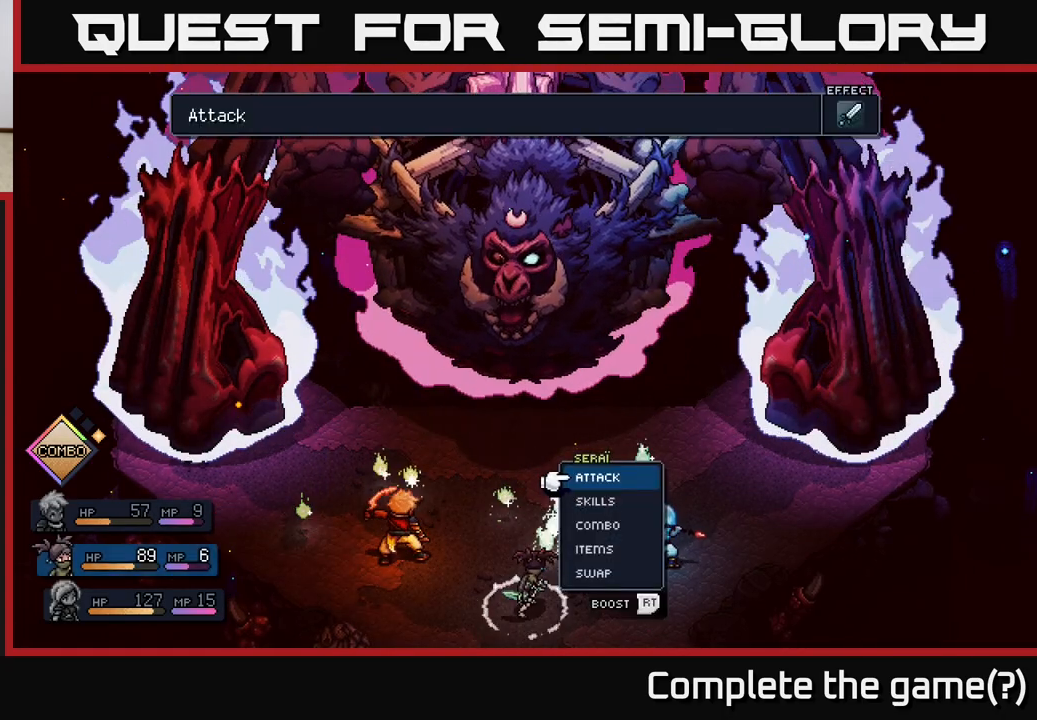
{"buttons": [], "left_stick": "center", "right_stick": "center", "events": []}
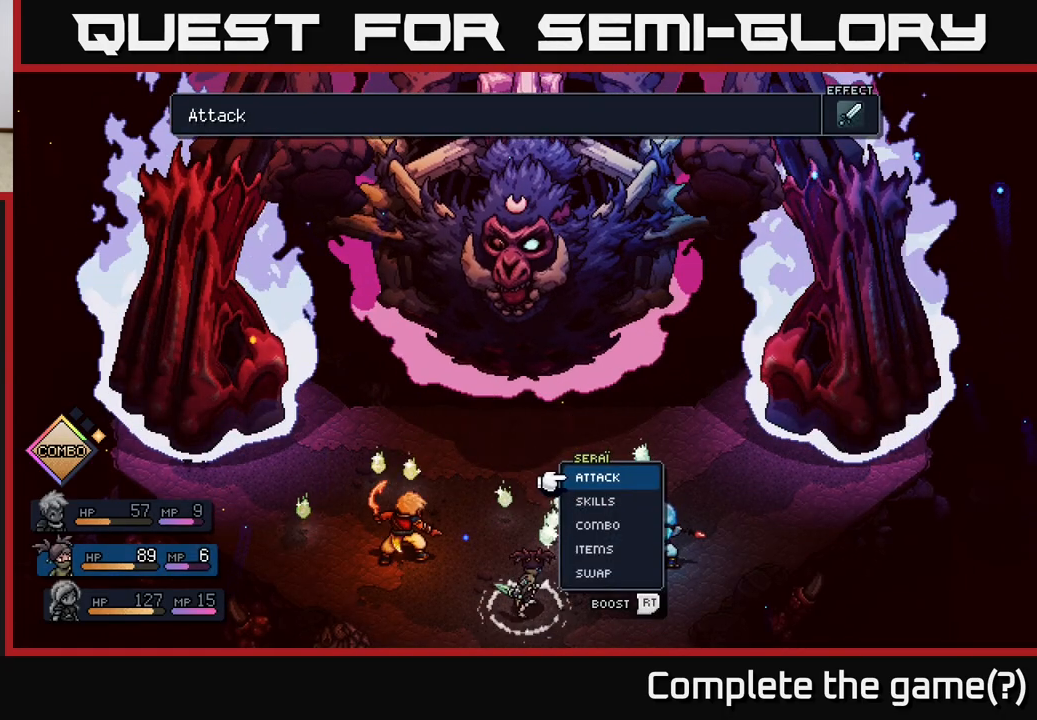
{"buttons": [], "left_stick": "center", "right_stick": "center", "events": [[67, "A", "down"], [133, "A", "up"], [217, "A", "down"], [300, "A", "up"]]}